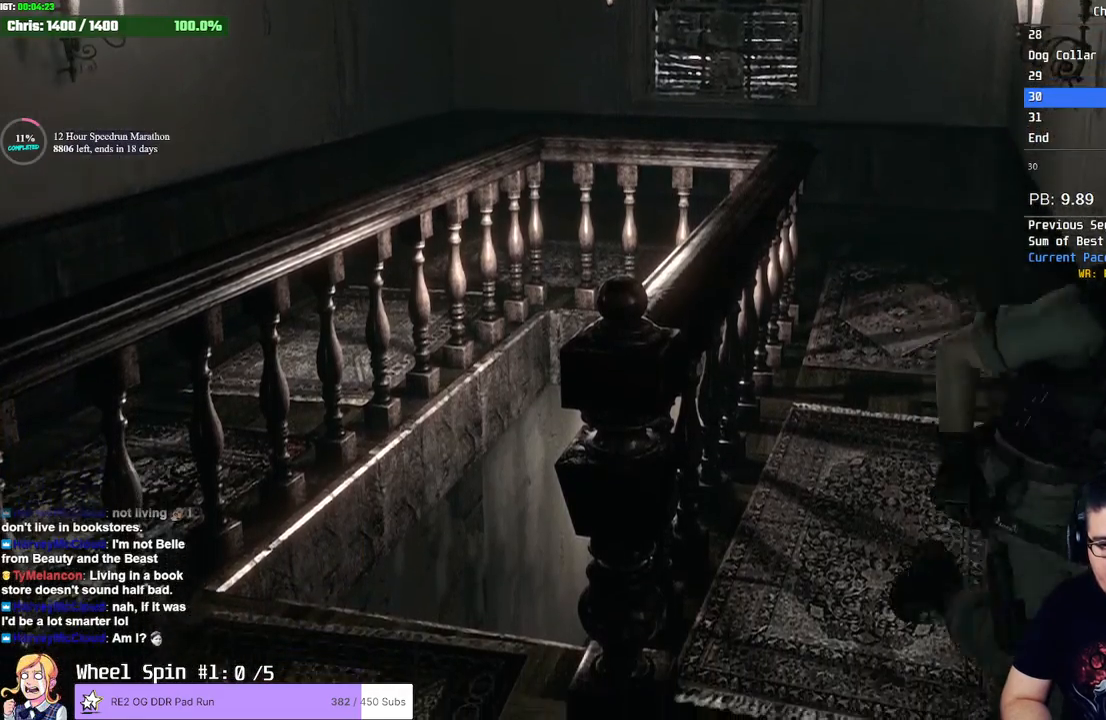
Gameplay with a controller (PlayStation layout); each line is a JSON object with the inputs held at the frame after it. "events" lists button and stick changes between this image and that frame as [ms after this image, input, new state], when the widget could be followed in between.
{"buttons": [], "left_stick": "up-right", "right_stick": "center", "events": [[33, "left_stick", "down-right"], [400, "left_stick", "up-right"]]}
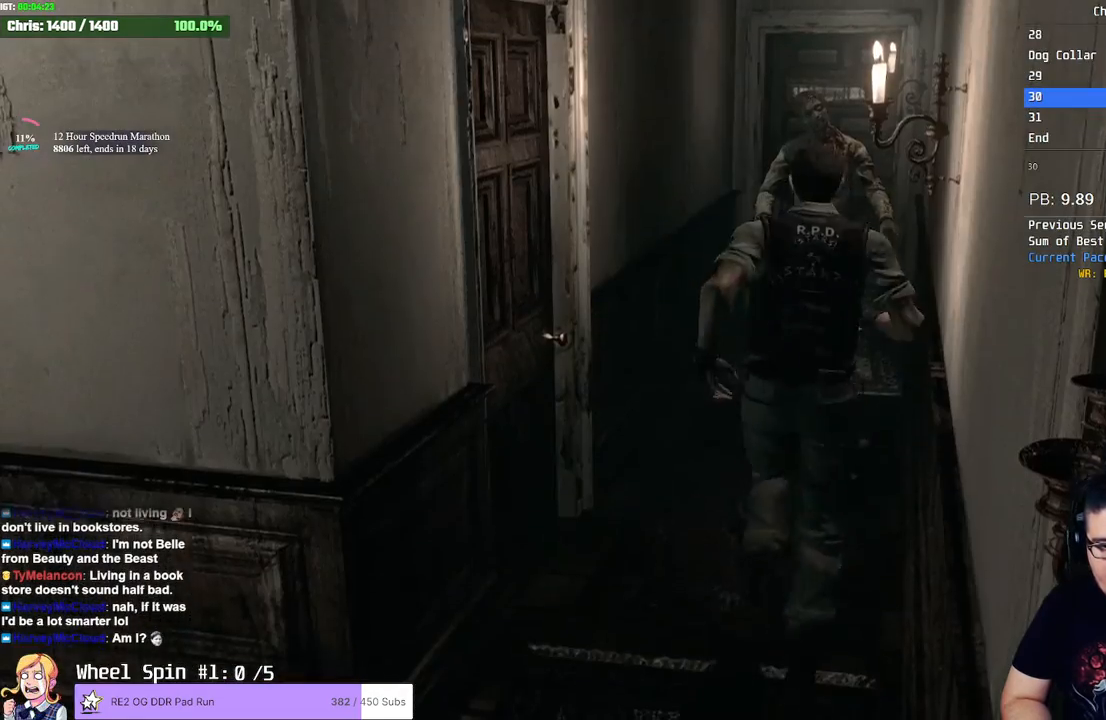
{"buttons": [], "left_stick": "up", "right_stick": "center", "events": [[33, "left_stick", "up"]]}
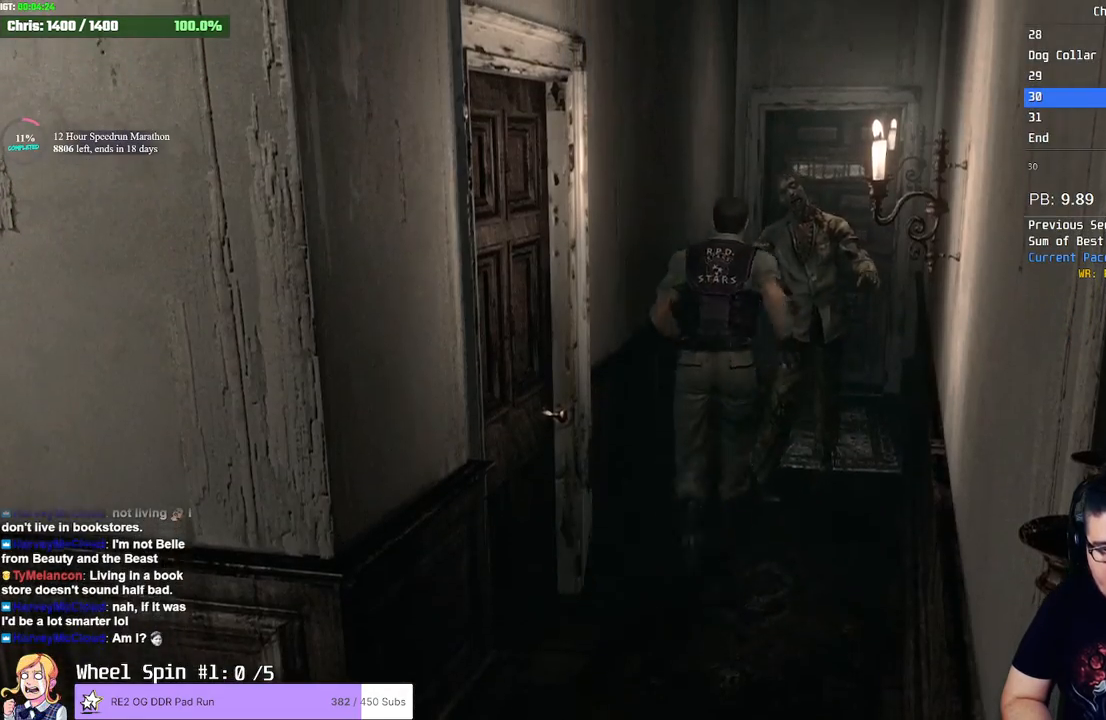
{"buttons": [], "left_stick": "up-right", "right_stick": "center", "events": [[33, "L3", "down"], [83, "left_stick", "down-left"], [250, "L3", "up"], [367, "left_stick", "right"], [500, "left_stick", "up-right"]]}
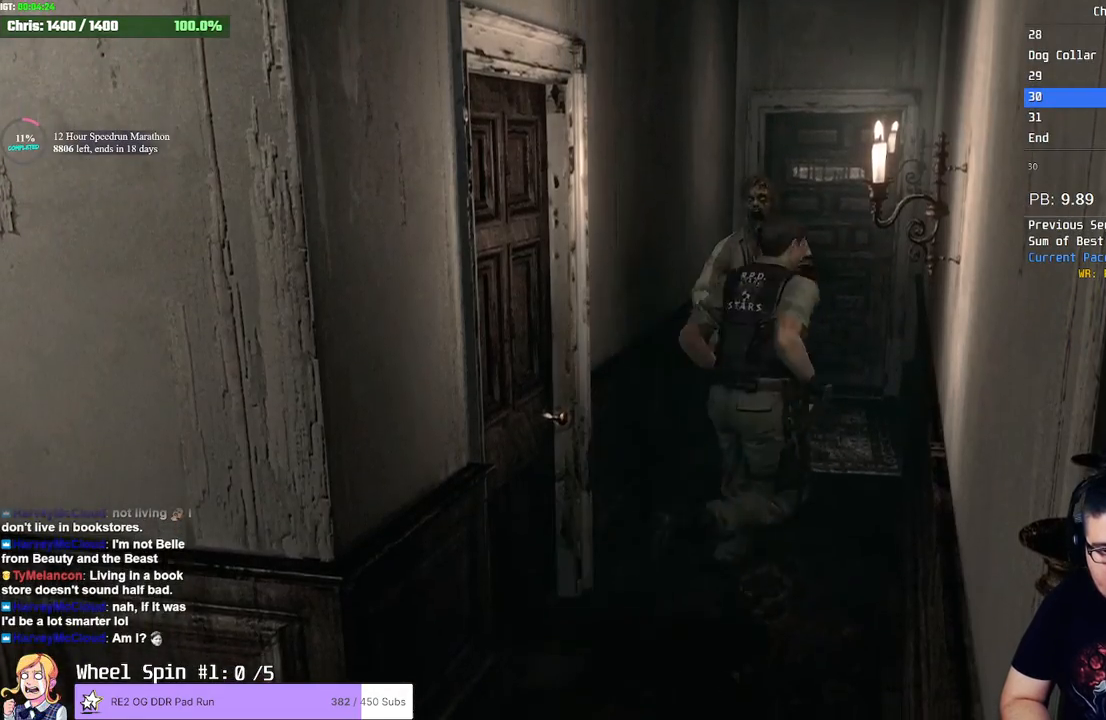
{"buttons": [], "left_stick": "up", "right_stick": "center", "events": [[250, "left_stick", "up"]]}
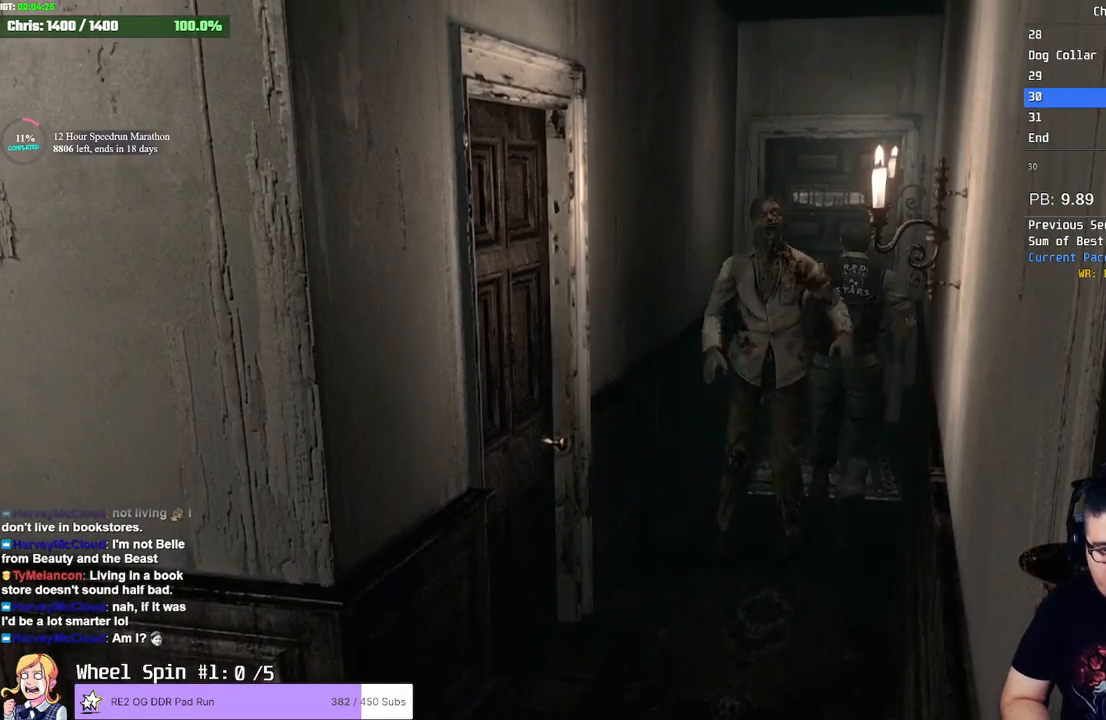
{"buttons": ["CROSS"], "left_stick": "up", "right_stick": "center", "events": [[167, "CROSS", "down"], [250, "CROSS", "up"], [283, "CROSS", "down"], [433, "CROSS", "up"], [483, "CROSS", "down"]]}
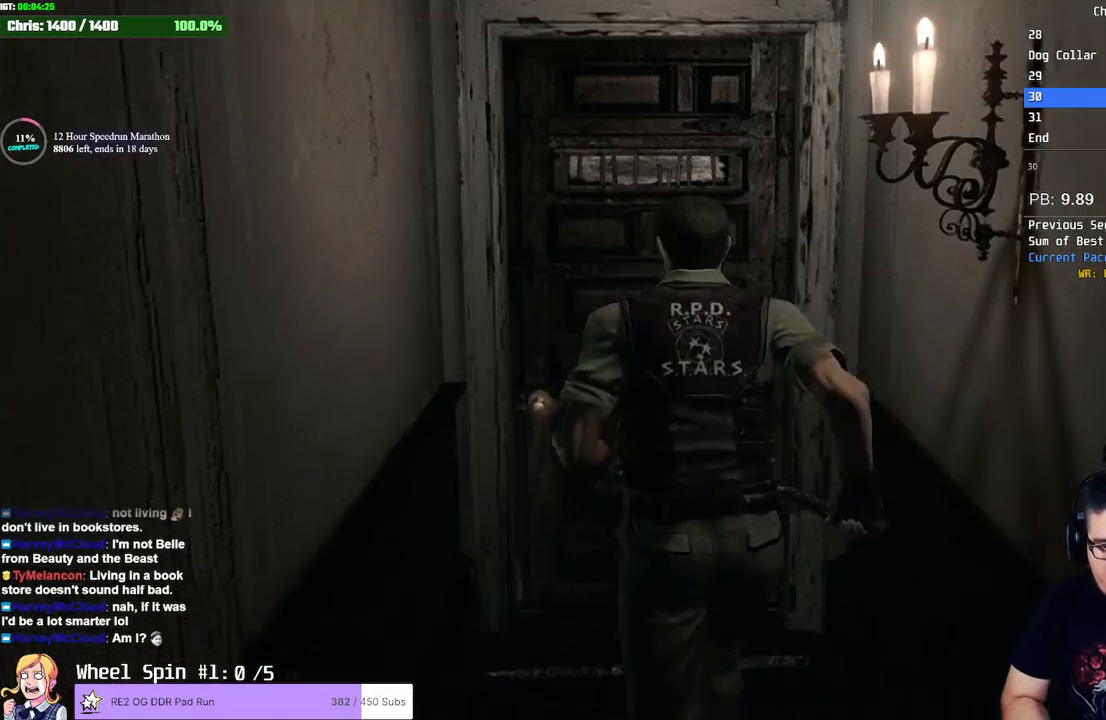
{"buttons": [], "left_stick": "up", "right_stick": "center", "events": [[17, "CROSS", "up"], [67, "CROSS", "down"], [117, "CROSS", "up"], [167, "CROSS", "down"], [217, "CROSS", "up"], [250, "CROSS", "down"], [317, "CROSS", "up"], [350, "CROSS", "down"], [400, "CROSS", "up"], [450, "CROSS", "down"], [500, "CROSS", "up"]]}
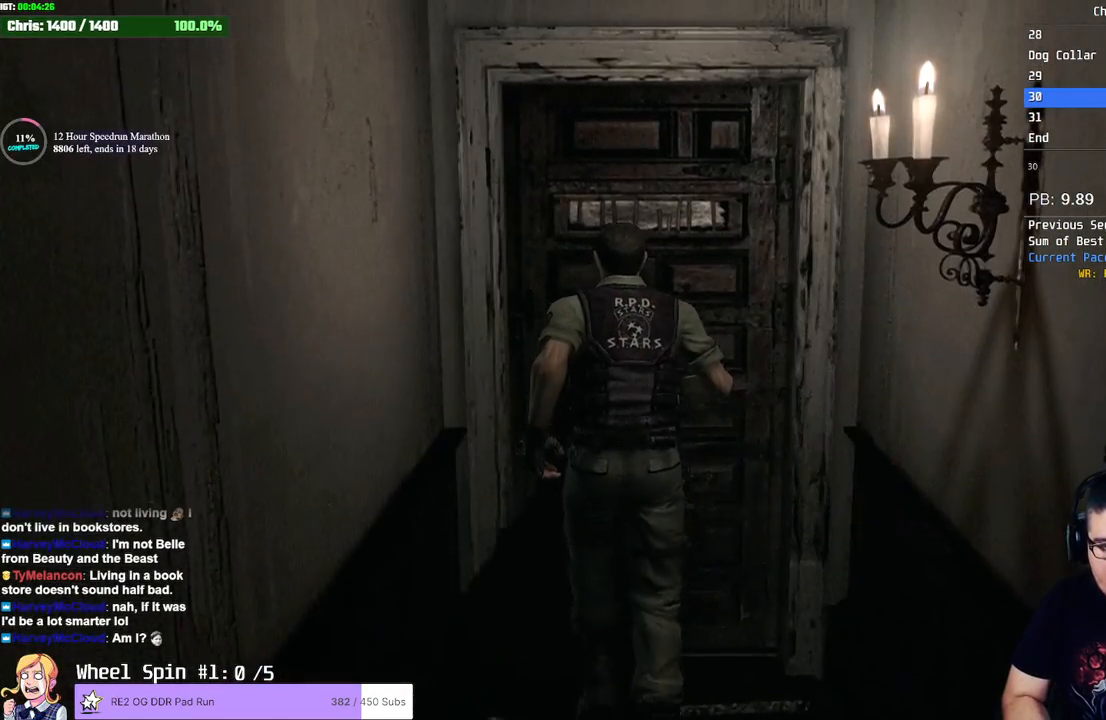
{"buttons": [], "left_stick": "center", "right_stick": "center", "events": [[50, "CROSS", "down"], [83, "CROSS", "up"], [133, "CROSS", "down"], [183, "CROSS", "up"], [183, "left_stick", "center"]]}
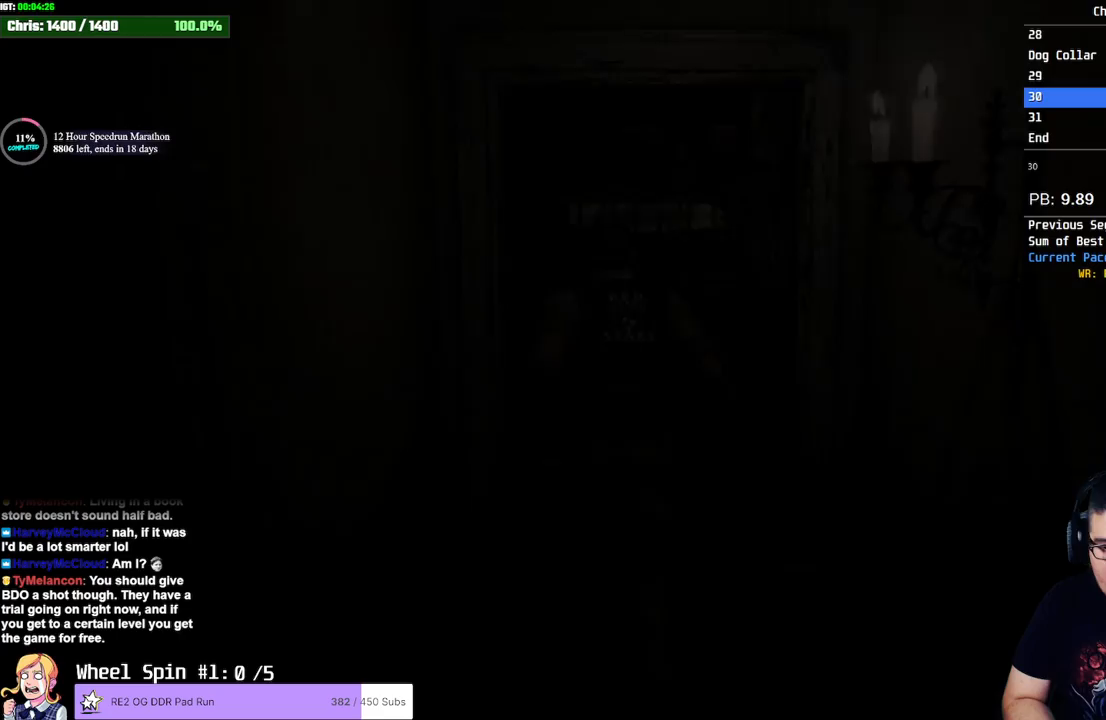
{"buttons": [], "left_stick": "center", "right_stick": "center", "events": []}
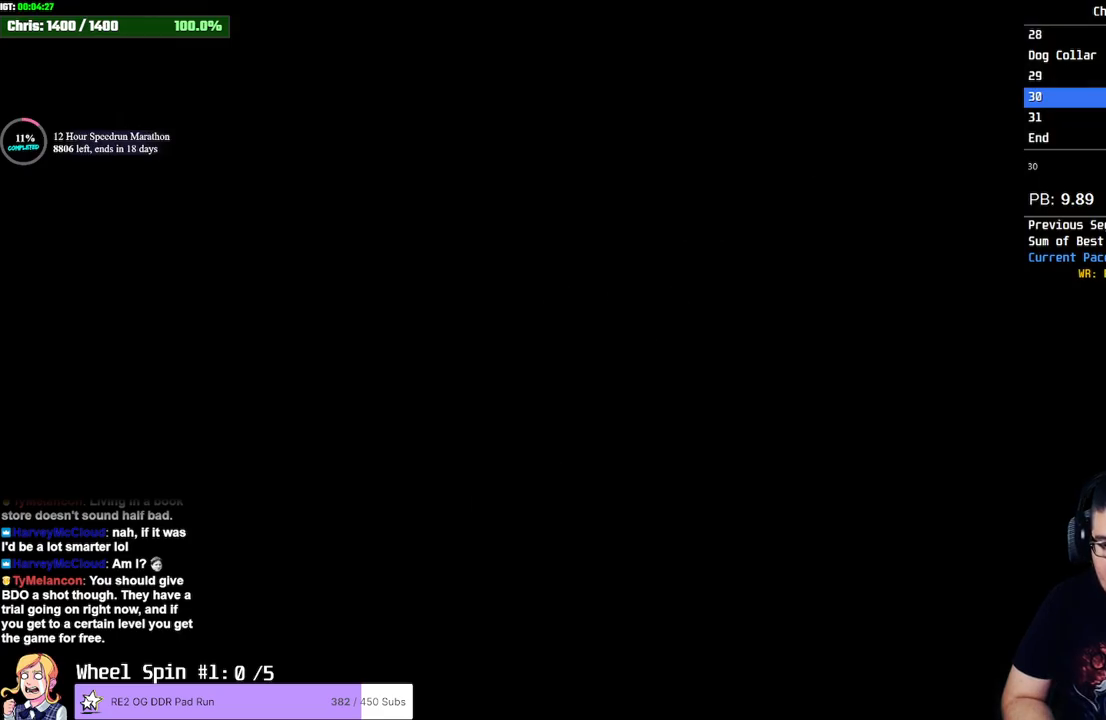
{"buttons": [], "left_stick": "center", "right_stick": "center", "events": []}
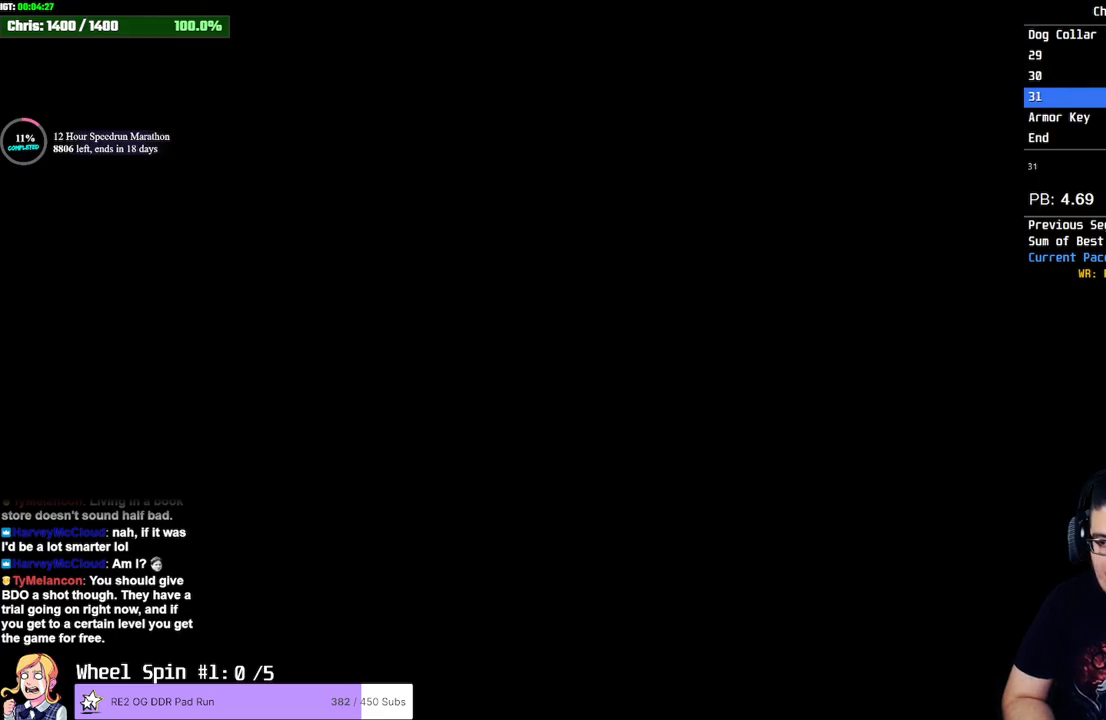
{"buttons": [], "left_stick": "center", "right_stick": "center", "events": []}
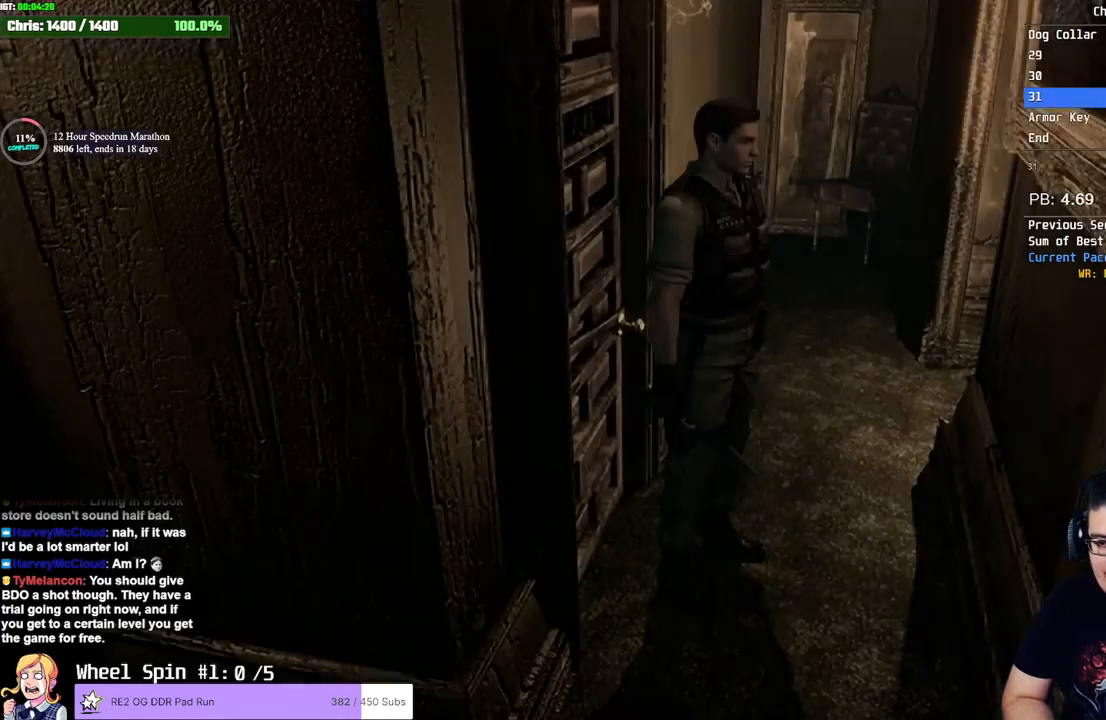
{"buttons": [], "left_stick": "up-right", "right_stick": "center", "events": [[83, "left_stick", "down-right"], [300, "left_stick", "up-right"]]}
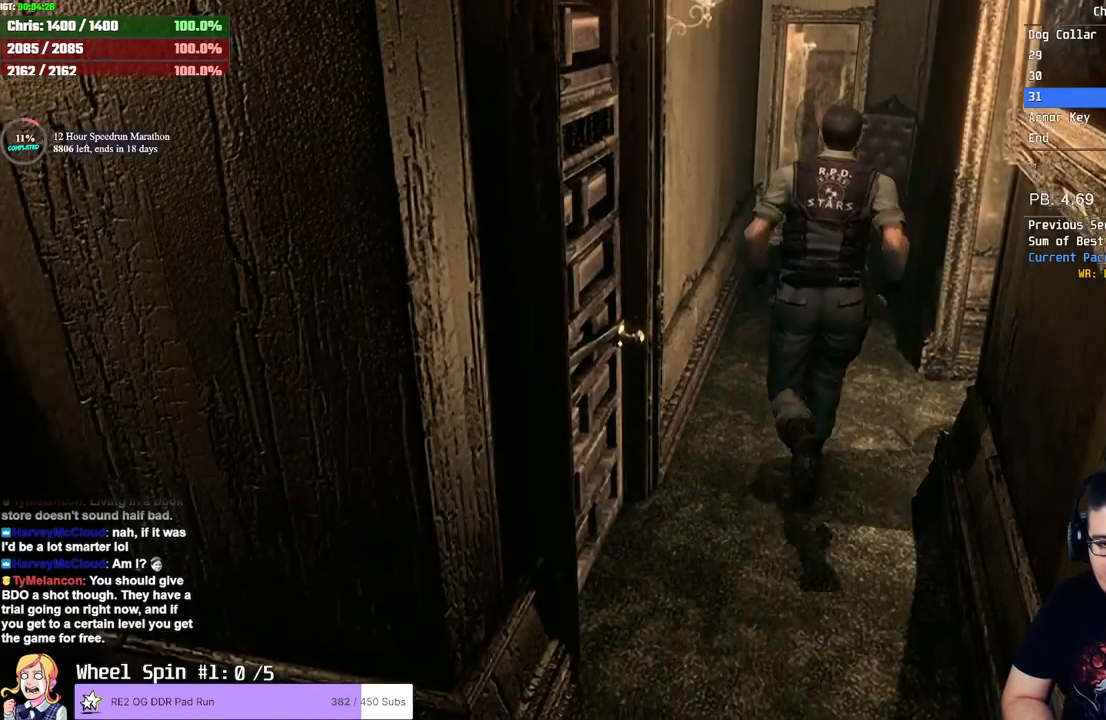
{"buttons": [], "left_stick": "right", "right_stick": "center", "events": [[283, "left_stick", "right"]]}
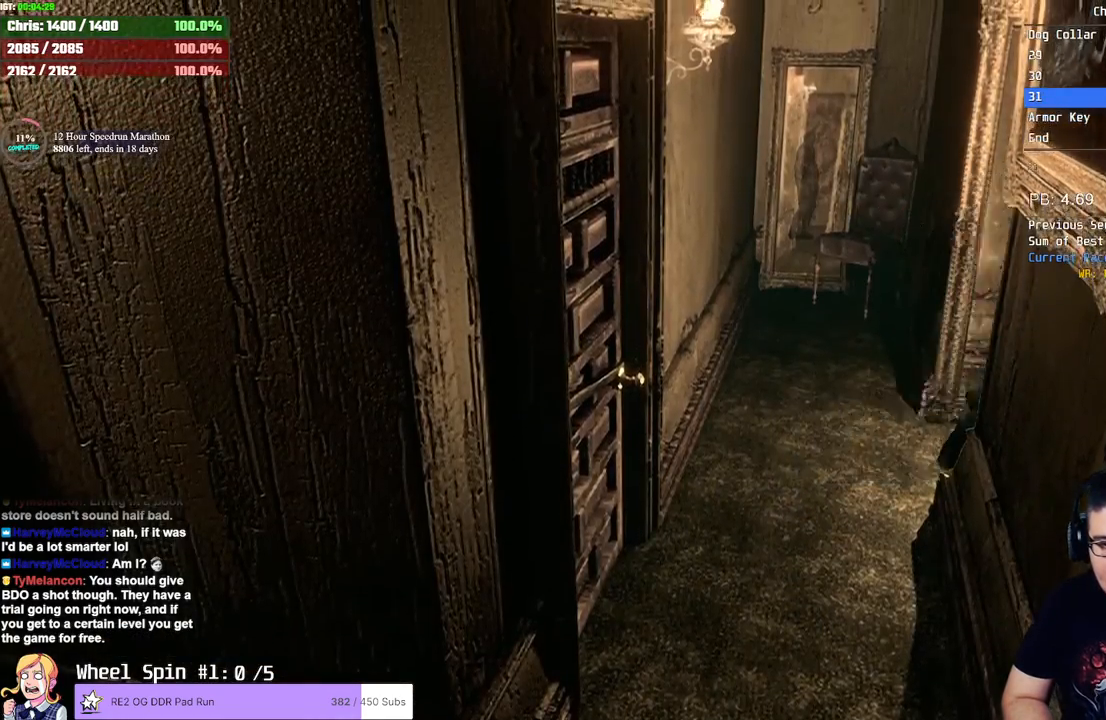
{"buttons": [], "left_stick": "down", "right_stick": "center", "events": [[17, "L1", "down"], [250, "left_stick", "down-right"], [267, "L1", "up"], [367, "left_stick", "down"]]}
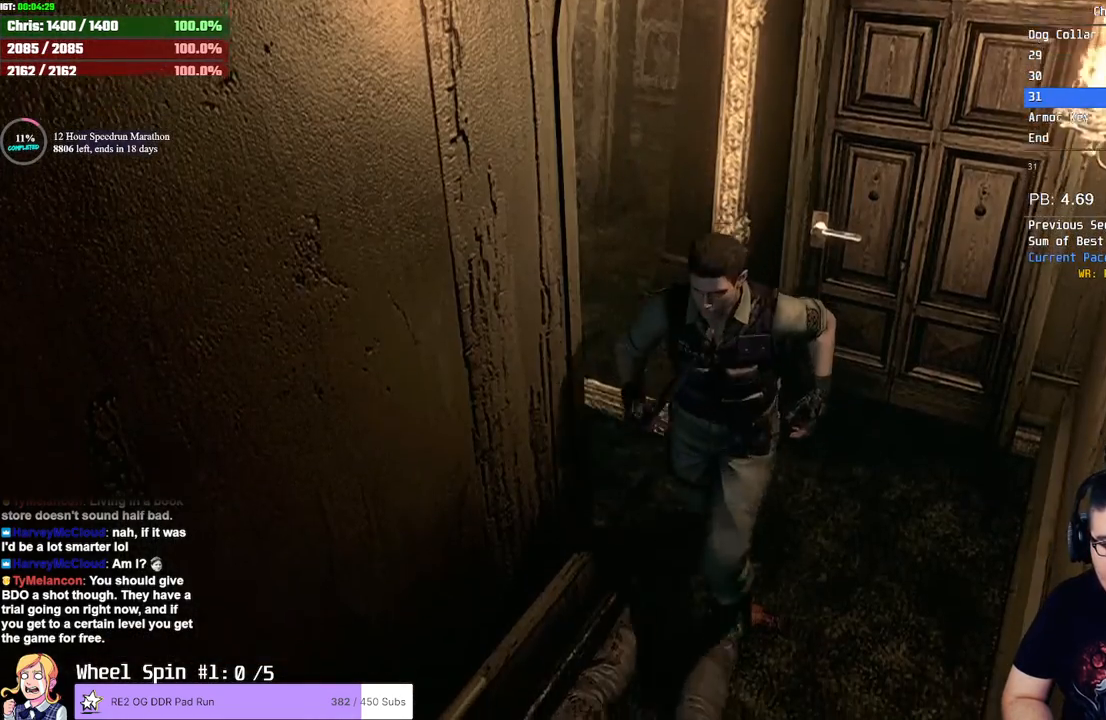
{"buttons": [], "left_stick": "down", "right_stick": "center", "events": [[50, "R1", "down"], [250, "R1", "up"]]}
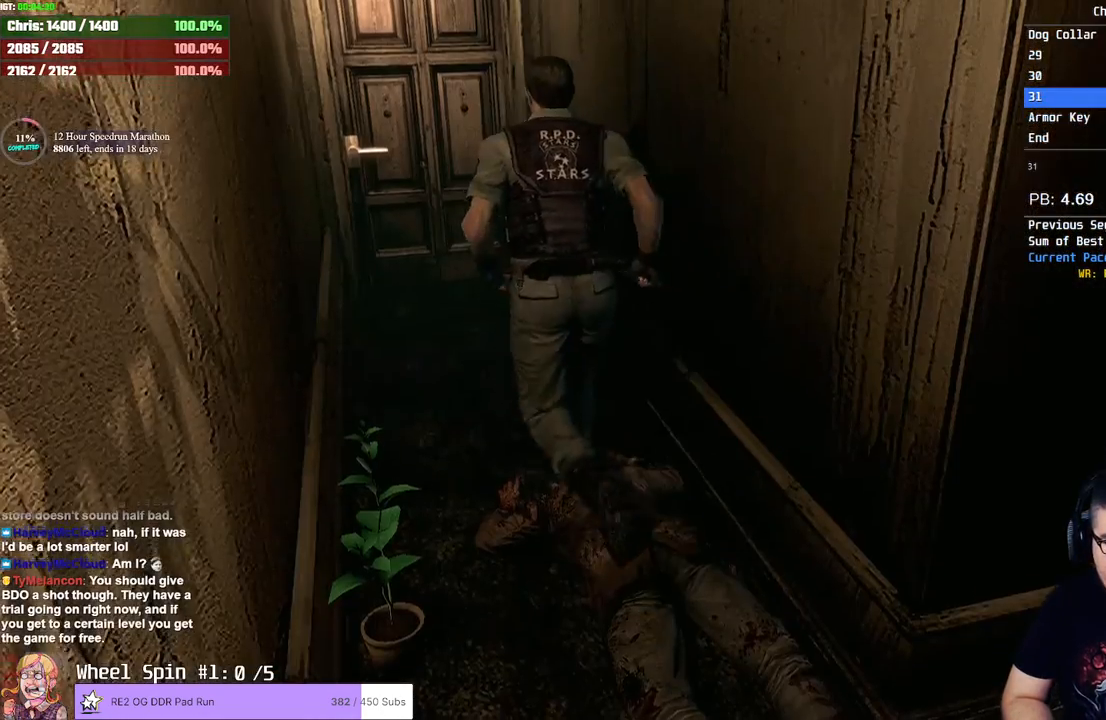
{"buttons": [], "left_stick": "down", "right_stick": "center", "events": []}
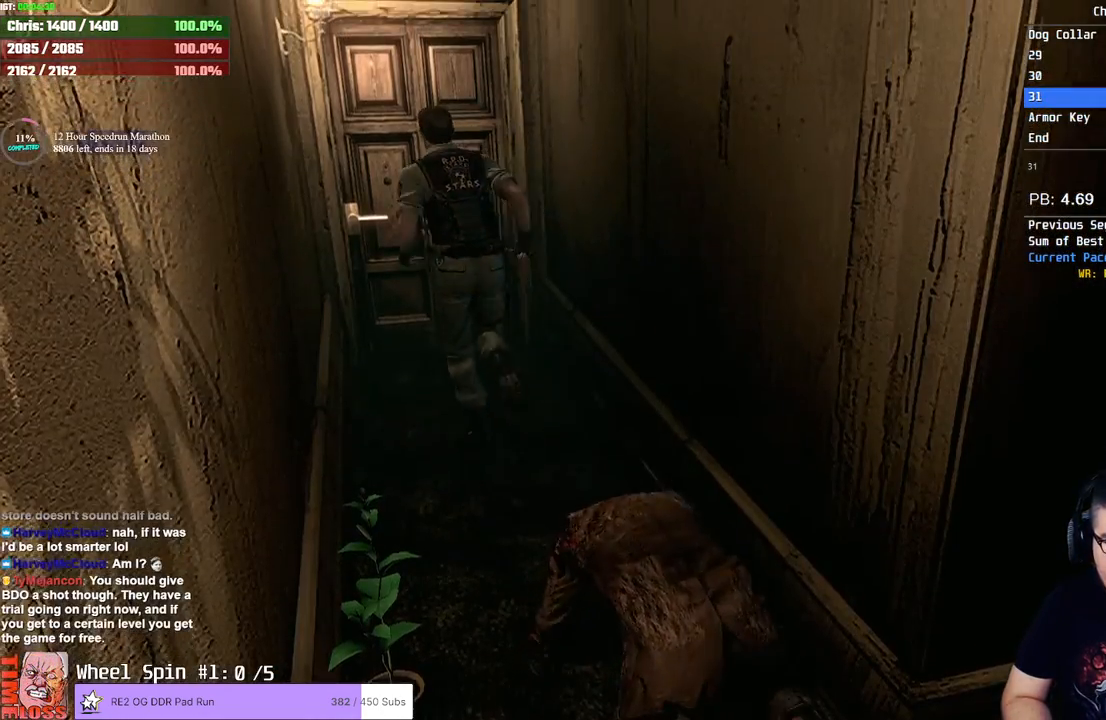
{"buttons": ["CROSS"], "left_stick": "down", "right_stick": "center", "events": [[100, "CROSS", "down"]]}
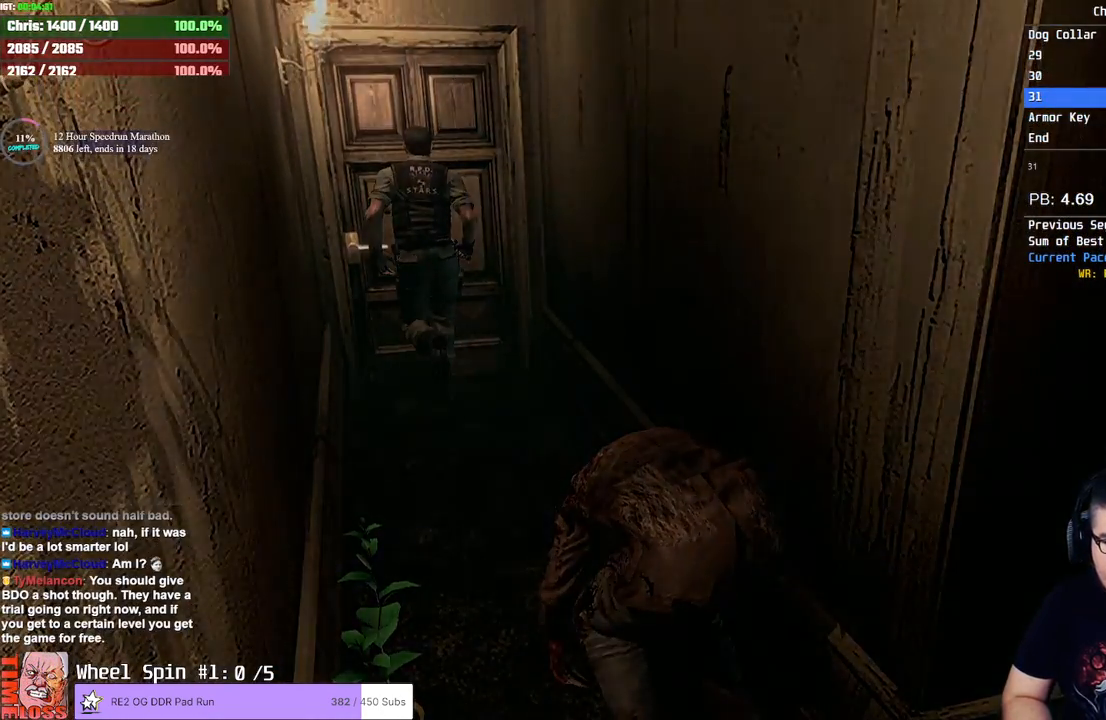
{"buttons": [], "left_stick": "center", "right_stick": "center", "events": [[67, "CROSS", "up"], [100, "left_stick", "center"]]}
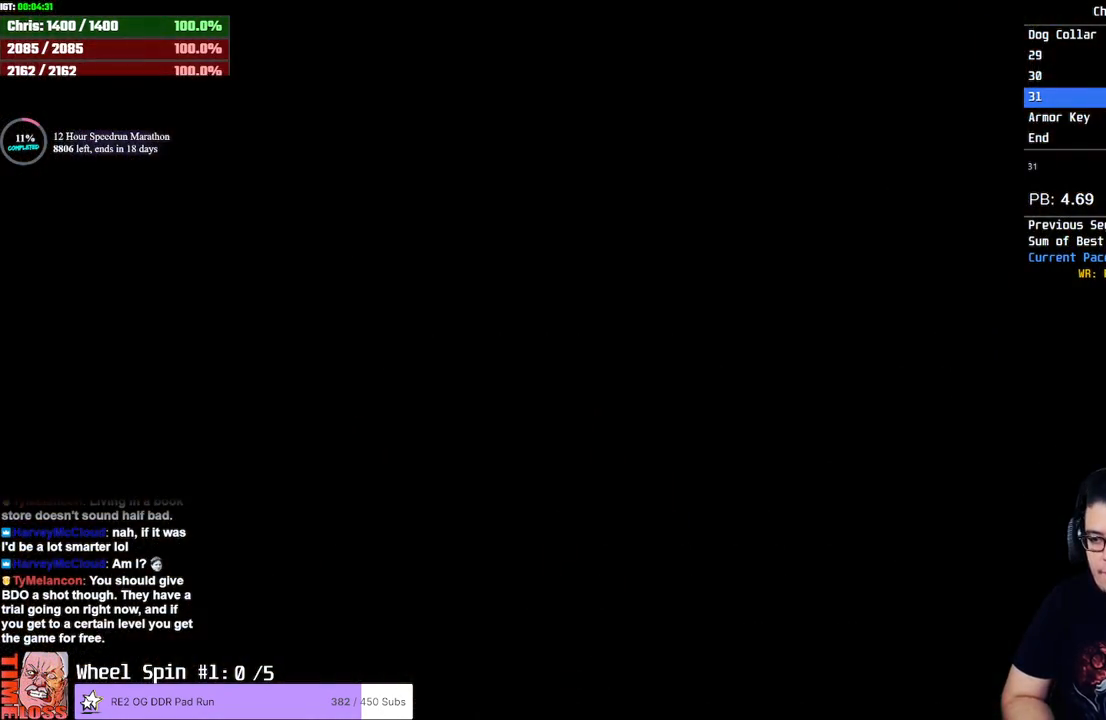
{"buttons": [], "left_stick": "center", "right_stick": "center", "events": []}
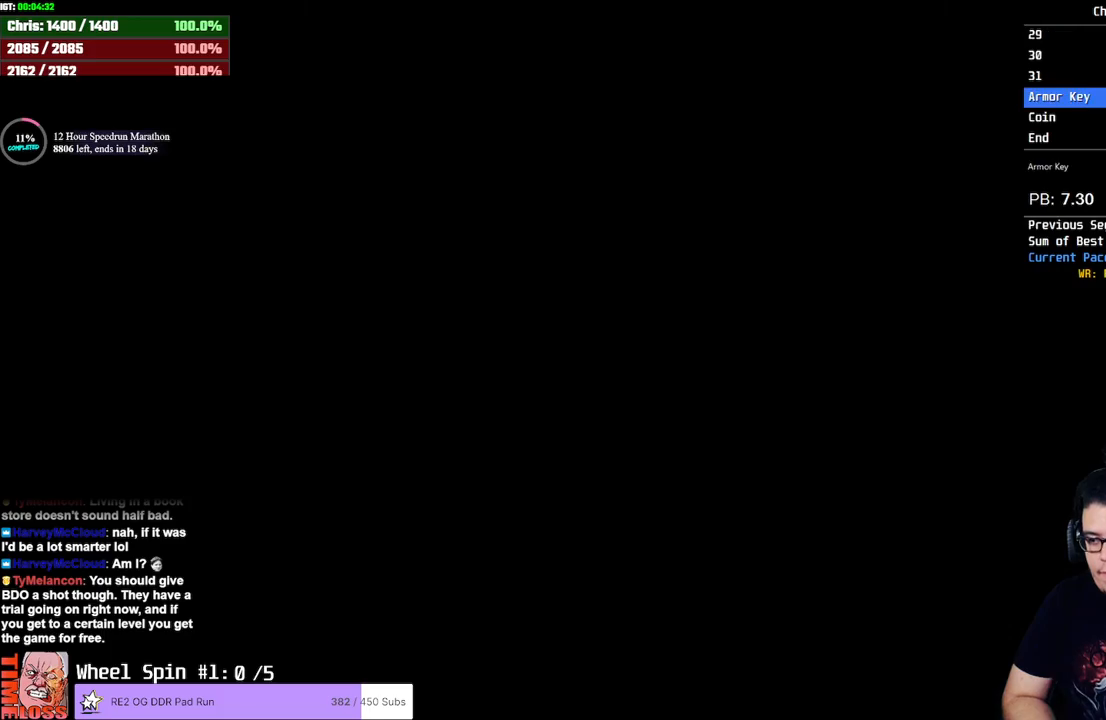
{"buttons": ["SQUARE", "DPAD_UP"], "left_stick": "center", "right_stick": "center", "events": [[83, "DPAD_UP", "down"], [167, "SQUARE", "down"]]}
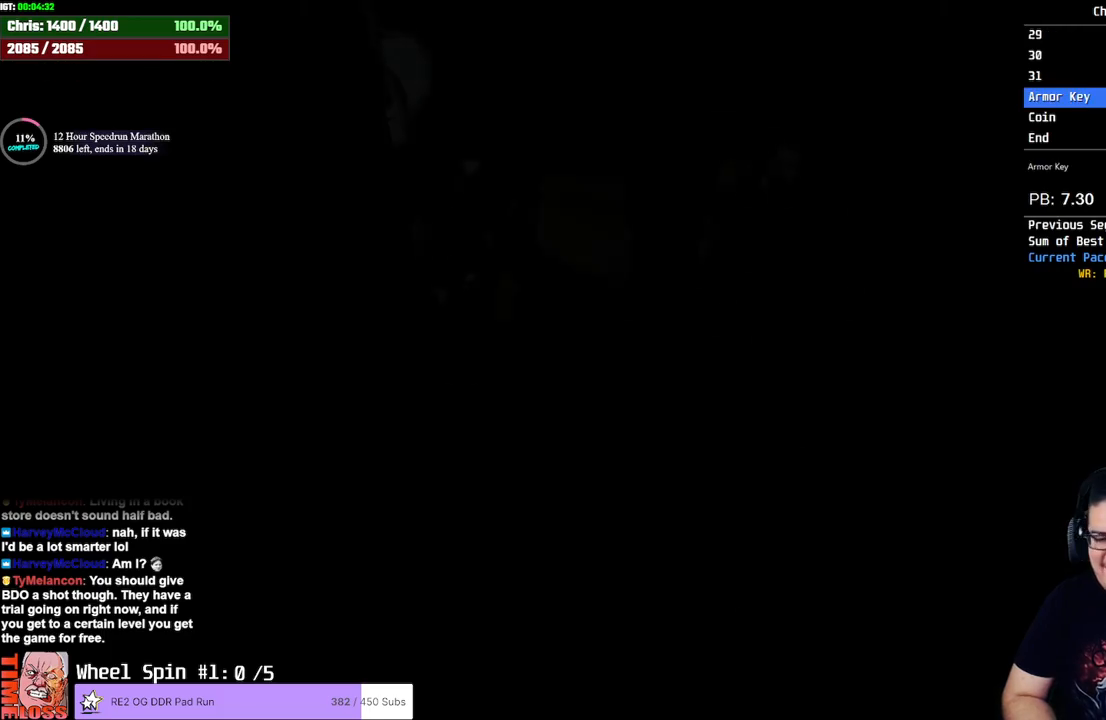
{"buttons": ["SQUARE", "DPAD_UP"], "left_stick": "center", "right_stick": "center", "events": []}
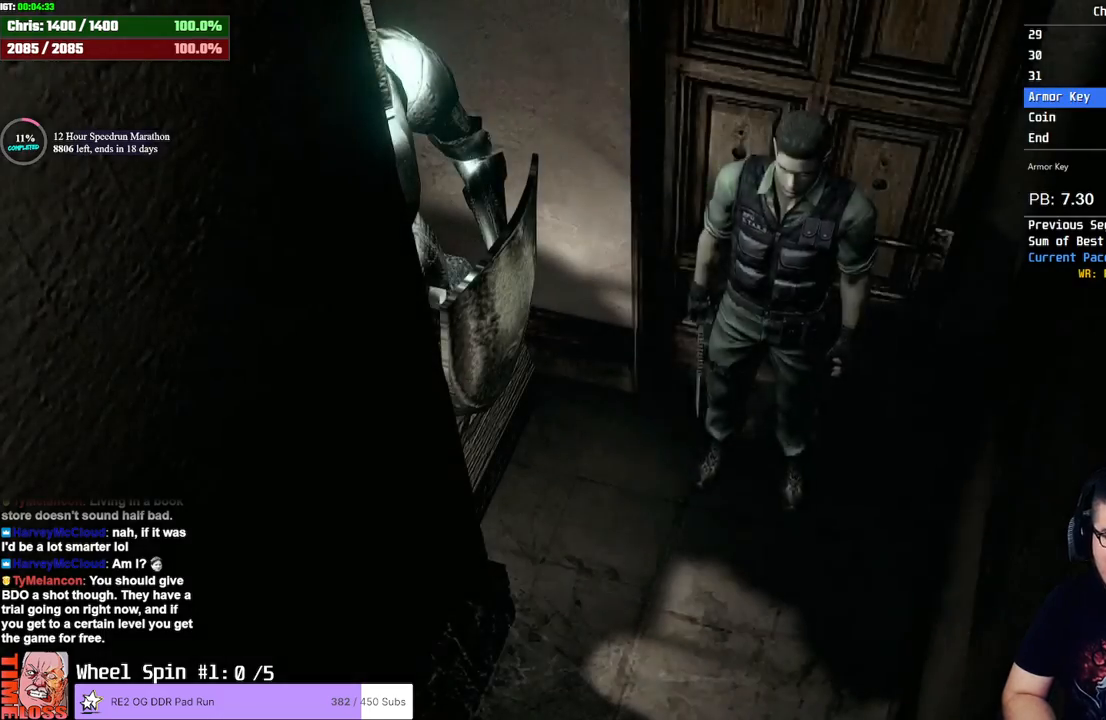
{"buttons": ["DPAD_UP"], "left_stick": "center", "right_stick": "down-left", "events": [[383, "right_stick", "right"], [400, "SQUARE", "up"], [500, "right_stick", "down-left"]]}
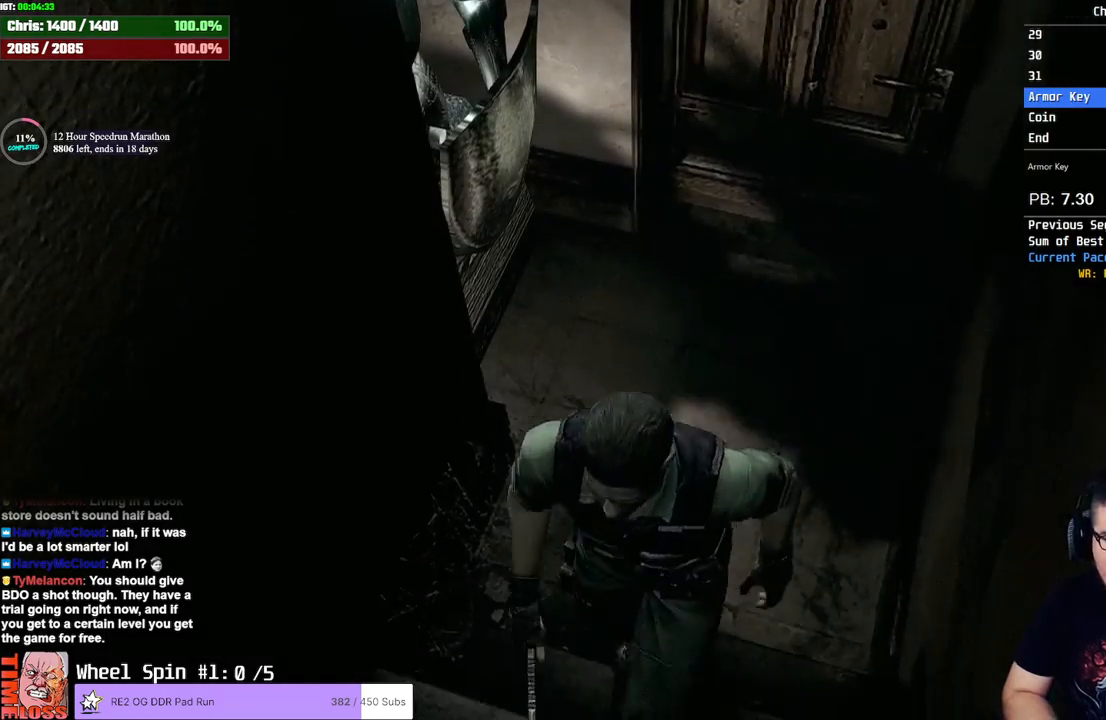
{"buttons": ["DPAD_UP"], "left_stick": "center", "right_stick": "up-right", "events": [[83, "right_stick", "up"], [167, "right_stick", "down"], [267, "right_stick", "up-right"], [333, "right_stick", "down-right"], [400, "right_stick", "left"], [467, "right_stick", "up-right"]]}
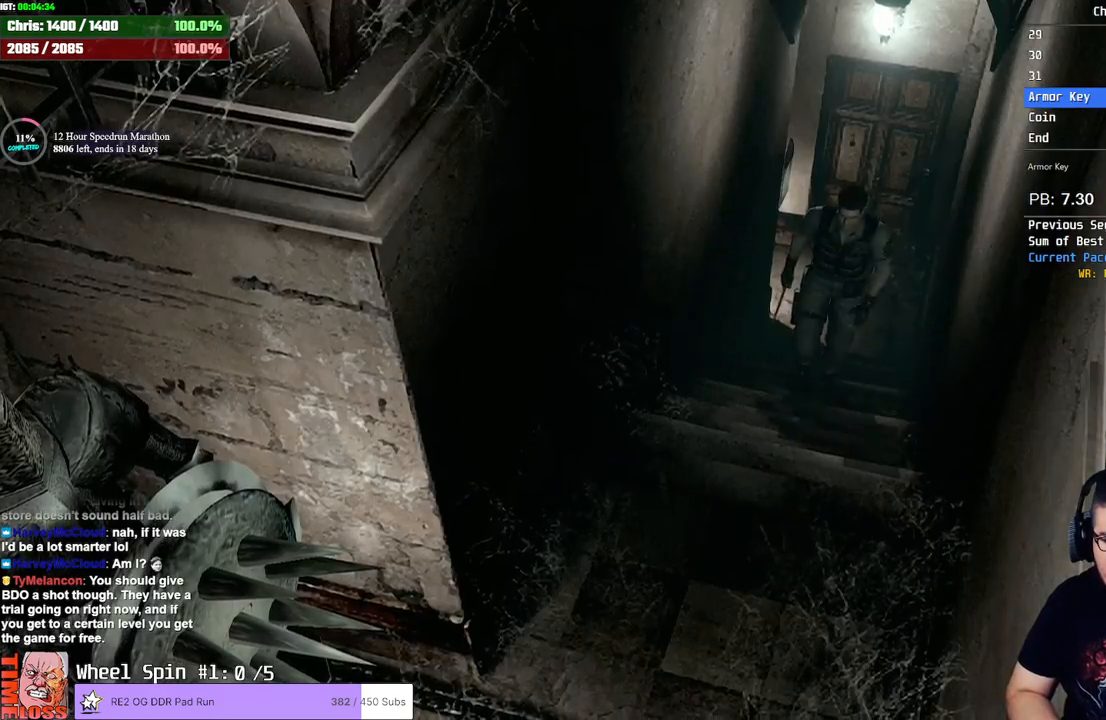
{"buttons": ["DPAD_UP"], "left_stick": "center", "right_stick": "left", "events": [[33, "right_stick", "down-right"], [100, "right_stick", "left"], [150, "right_stick", "up"], [200, "right_stick", "right"], [267, "right_stick", "down-left"], [350, "right_stick", "up"], [400, "right_stick", "right"], [500, "right_stick", "left"]]}
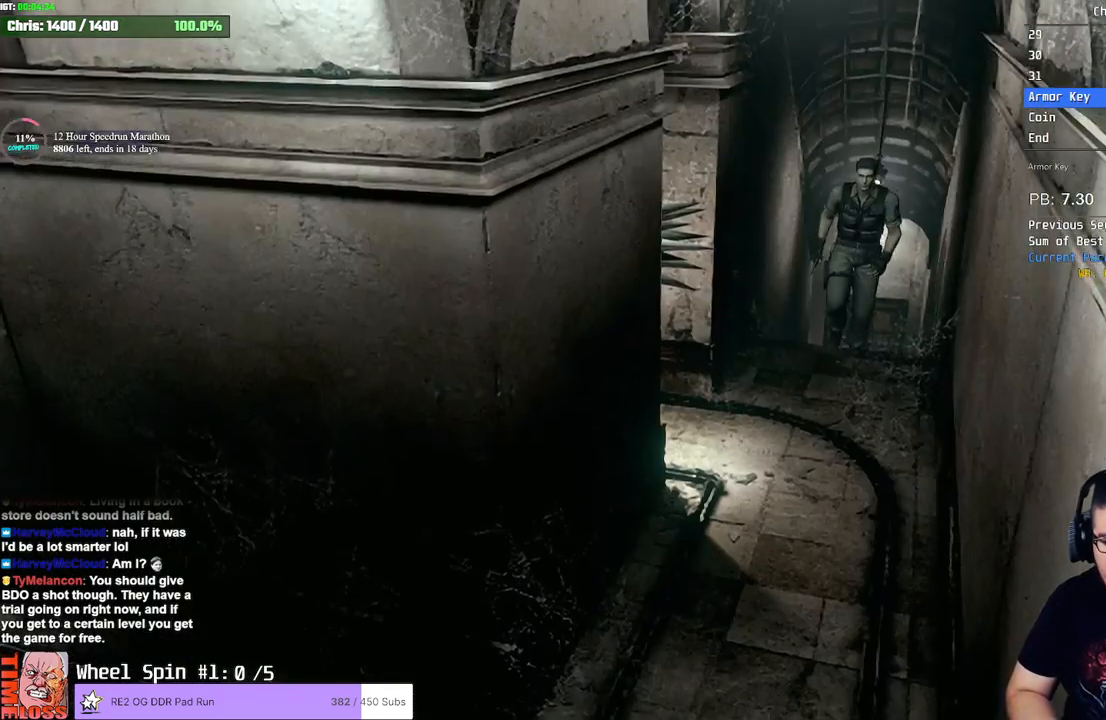
{"buttons": ["SQUARE", "DPAD_UP"], "left_stick": "center", "right_stick": "center", "events": [[83, "right_stick", "up-right"], [200, "SQUARE", "down"], [200, "right_stick", "center"]]}
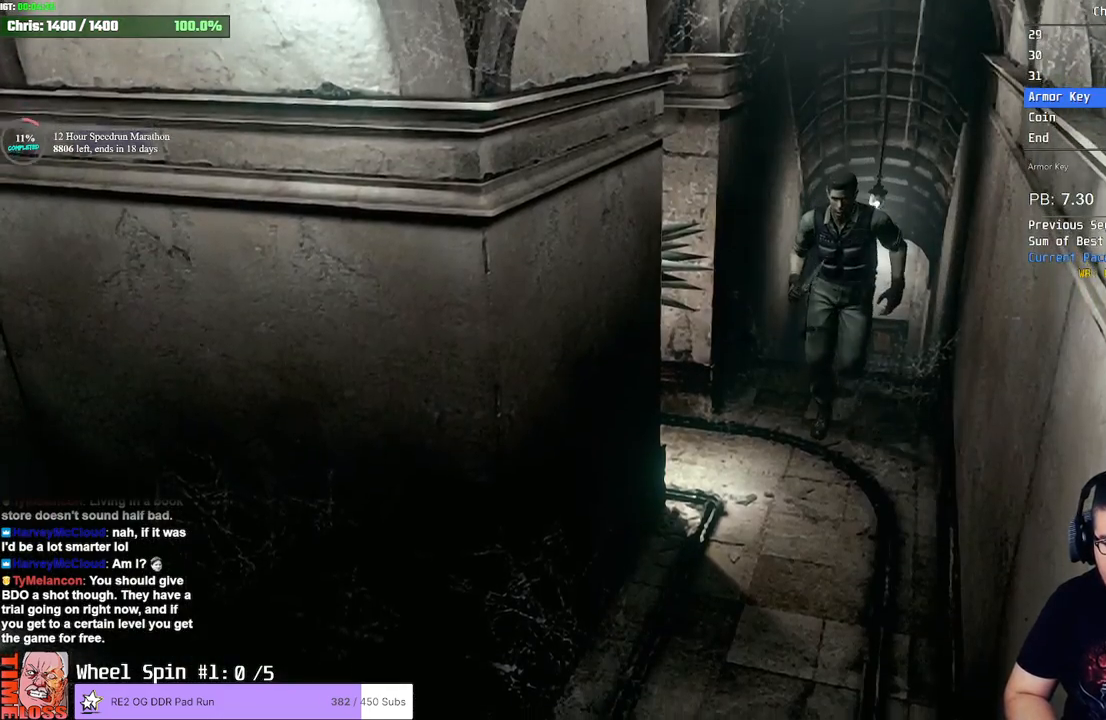
{"buttons": ["SQUARE", "DPAD_UP"], "left_stick": "center", "right_stick": "center", "events": []}
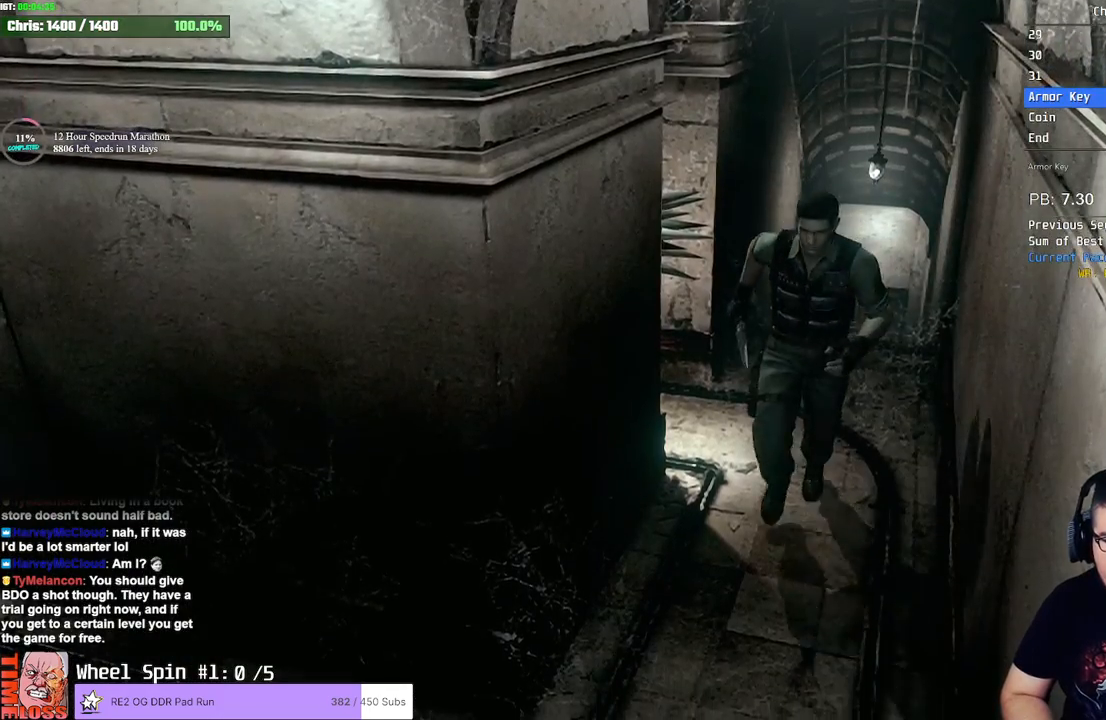
{"buttons": ["SQUARE", "DPAD_UP", "DPAD_RIGHT"], "left_stick": "center", "right_stick": "center", "events": [[217, "DPAD_RIGHT", "down"]]}
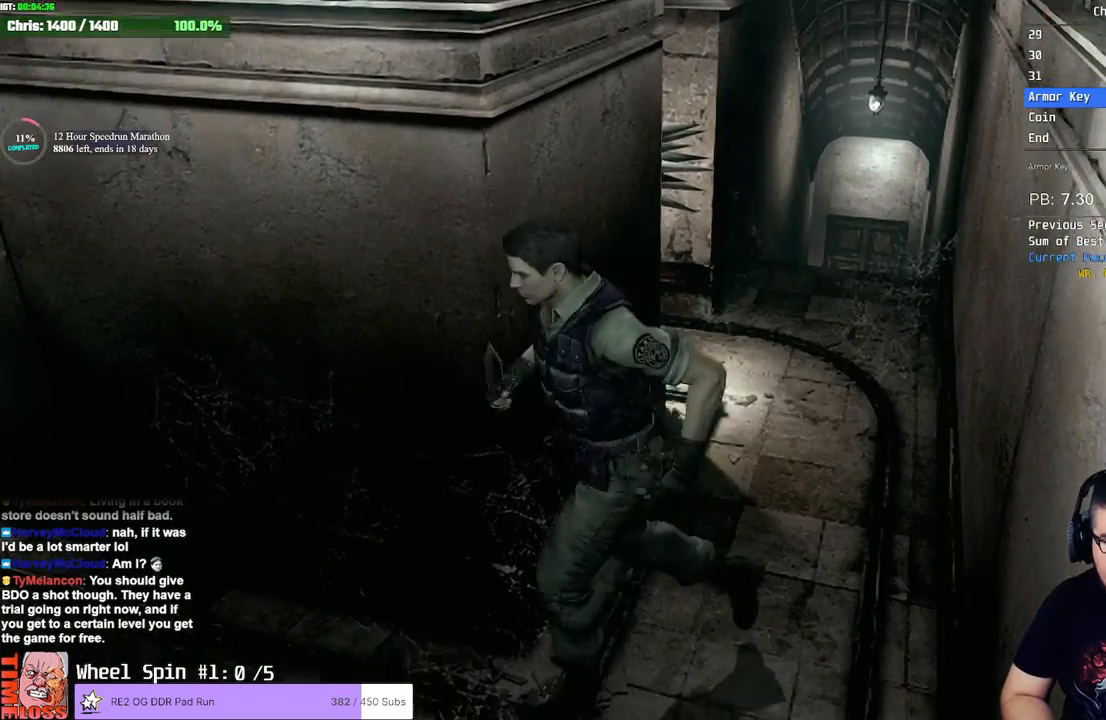
{"buttons": ["SQUARE", "DPAD_UP"], "left_stick": "center", "right_stick": "center", "events": [[200, "DPAD_RIGHT", "up"]]}
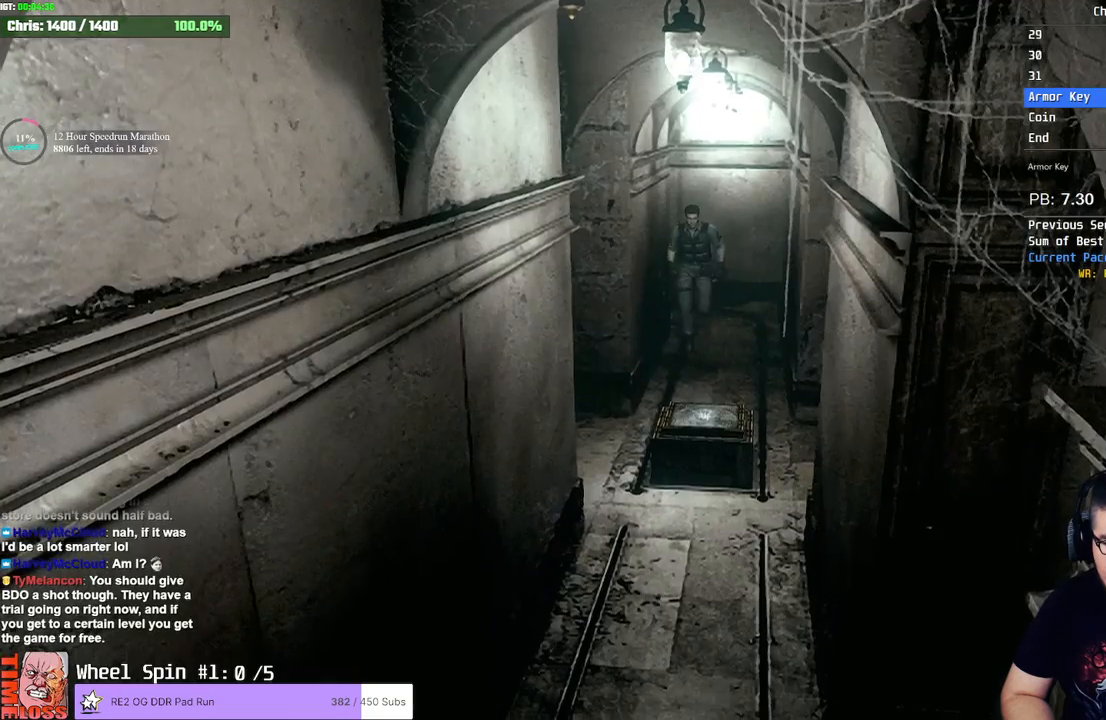
{"buttons": ["SQUARE", "DPAD_UP"], "left_stick": "center", "right_stick": "center", "events": [[417, "CROSS", "down"], [483, "CROSS", "up"]]}
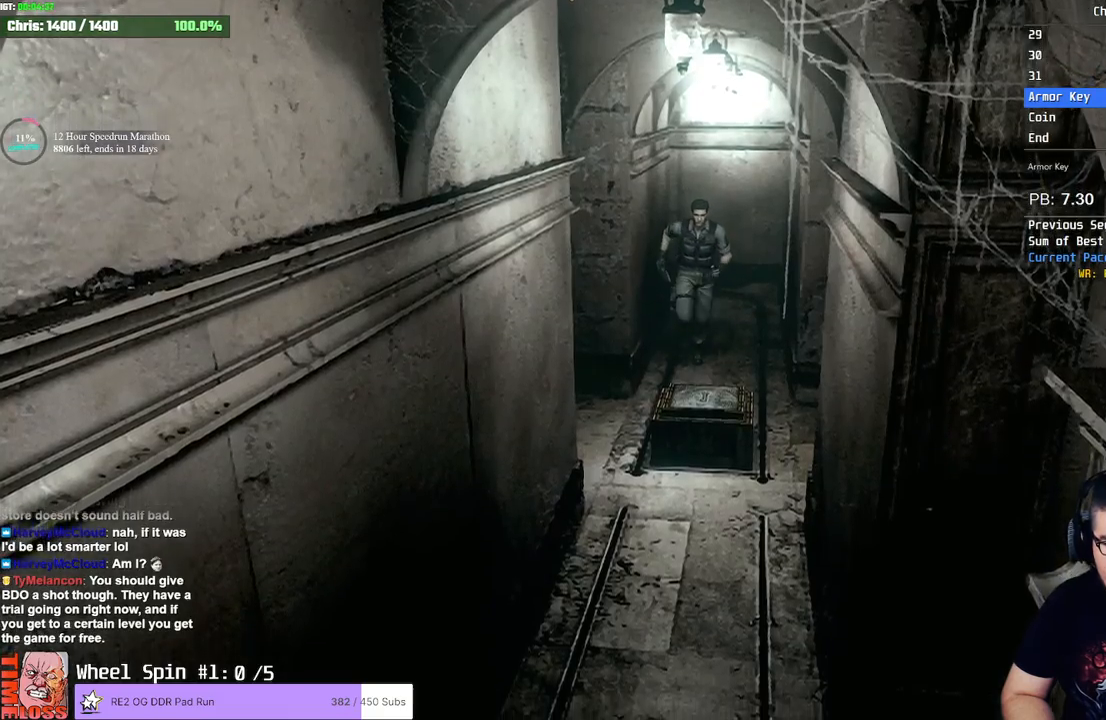
{"buttons": ["CROSS"], "left_stick": "center", "right_stick": "center", "events": [[67, "CROSS", "down"], [150, "CROSS", "up"], [217, "CROSS", "down"], [283, "CROSS", "up"], [350, "CROSS", "down"], [417, "CROSS", "up"], [417, "DPAD_UP", "up"], [417, "SQUARE", "up"], [450, "CROSS", "down"]]}